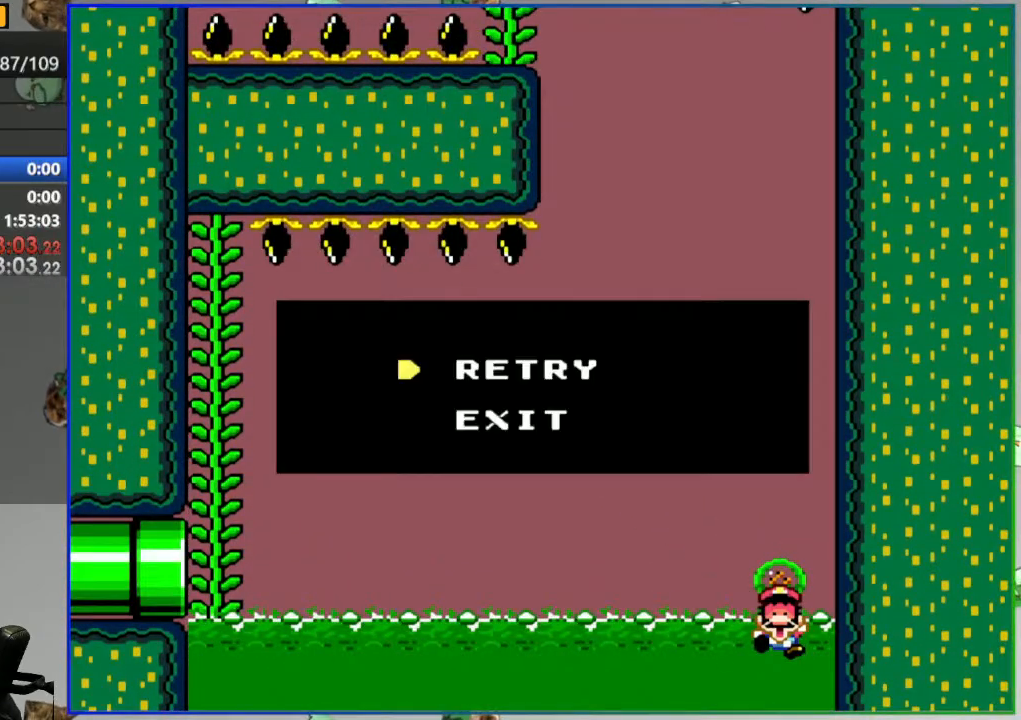
Gameplay with a controller (Nintendo layout); each line is a JSON object with the inputs held at the frame after it (dt_ms = milliseconds from this image to that frame). "events" lists button and stick changes between this image and that frame as [ms after this image, input, new state], when the widget could be followed in between. Not read: DPAD_LEFT L3 R3 START.
{"dt_ms": 500, "buttons": ["Y", "DPAD_RIGHT"], "events": [[50, "Y", "down"], [83, "DPAD_RIGHT", "down"]]}
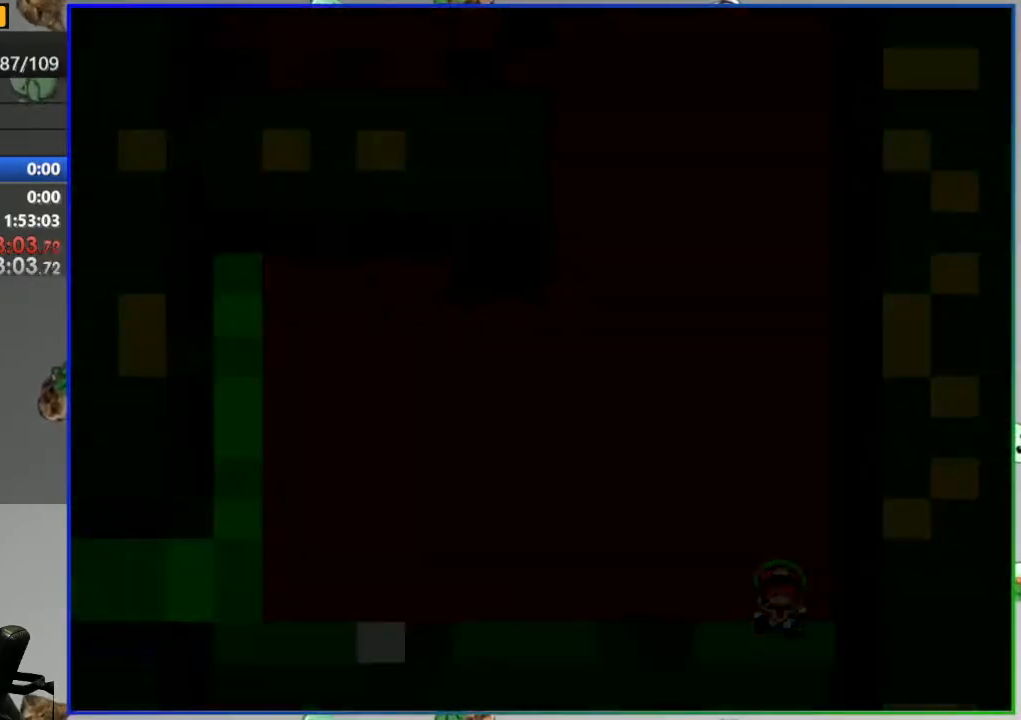
{"dt_ms": 500, "buttons": ["Y"], "events": [[467, "DPAD_RIGHT", "up"]]}
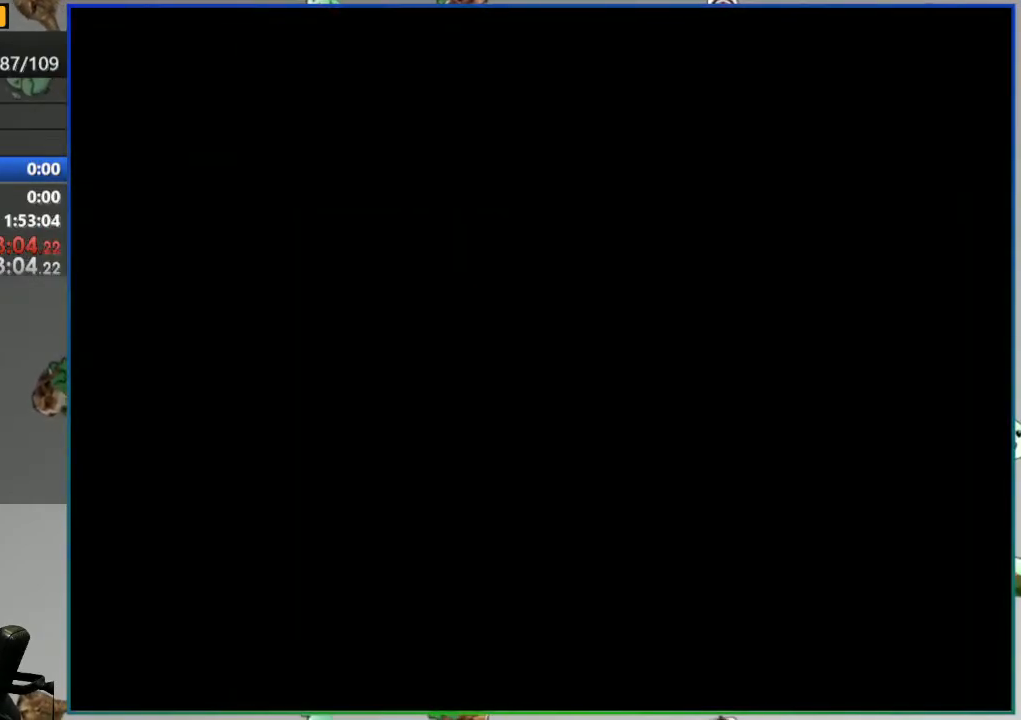
{"dt_ms": 500, "buttons": ["Y"], "events": [[83, "DPAD_RIGHT", "down"], [500, "DPAD_RIGHT", "up"]]}
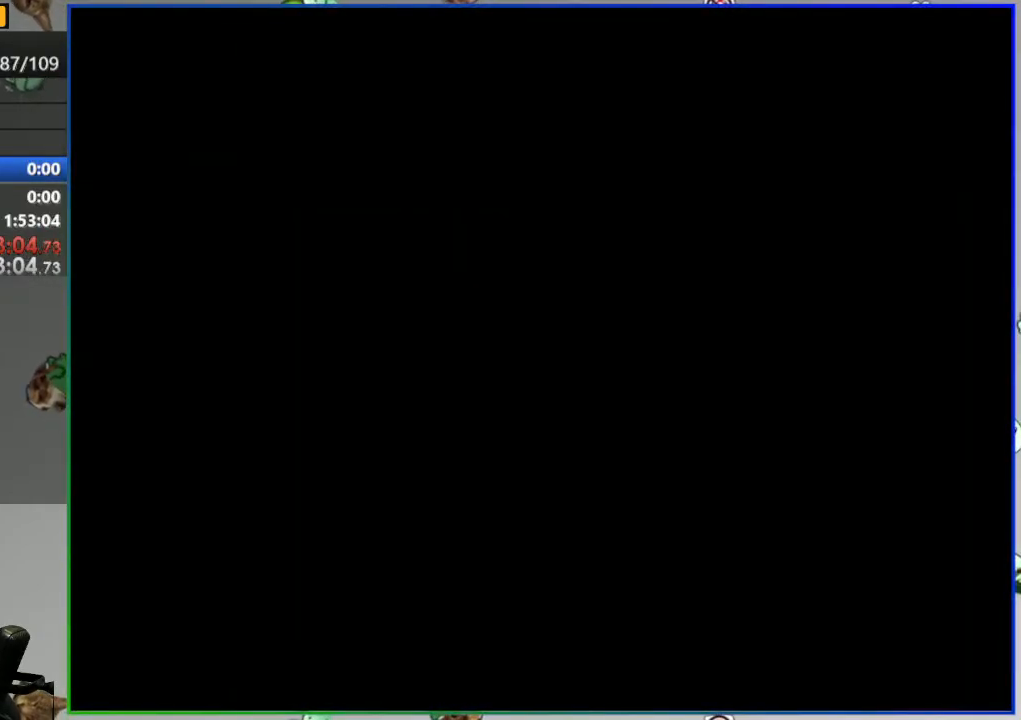
{"dt_ms": 500, "buttons": ["Y", "DPAD_RIGHT"], "events": [[83, "DPAD_RIGHT", "down"]]}
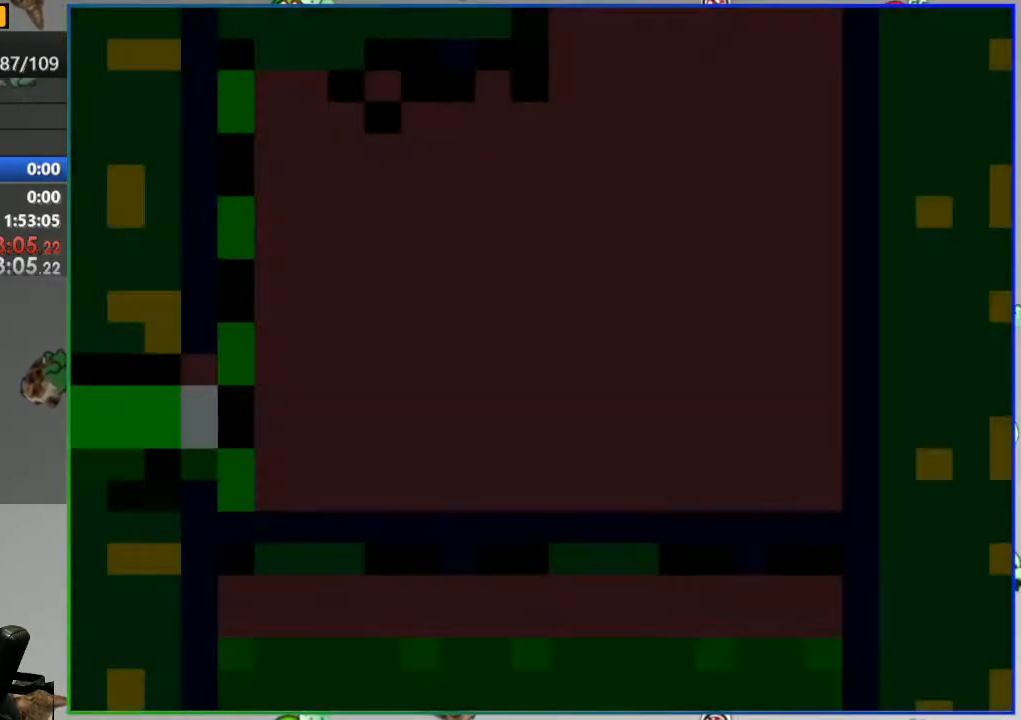
{"dt_ms": 500, "buttons": ["Y", "DPAD_RIGHT"], "events": []}
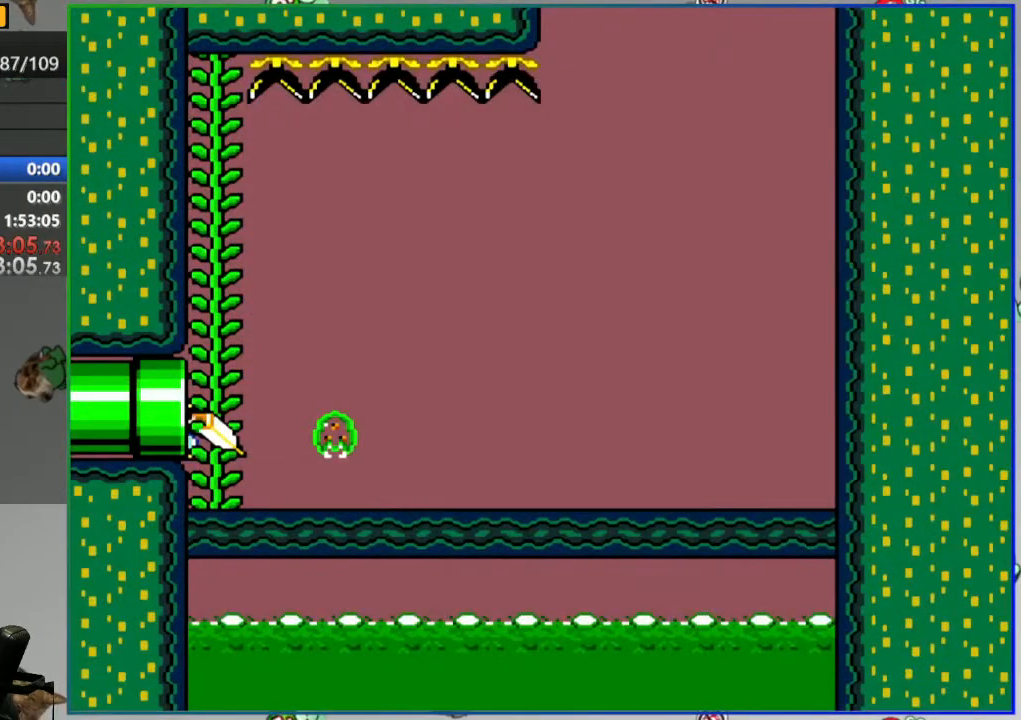
{"dt_ms": 500, "buttons": ["Y", "DPAD_RIGHT"], "events": []}
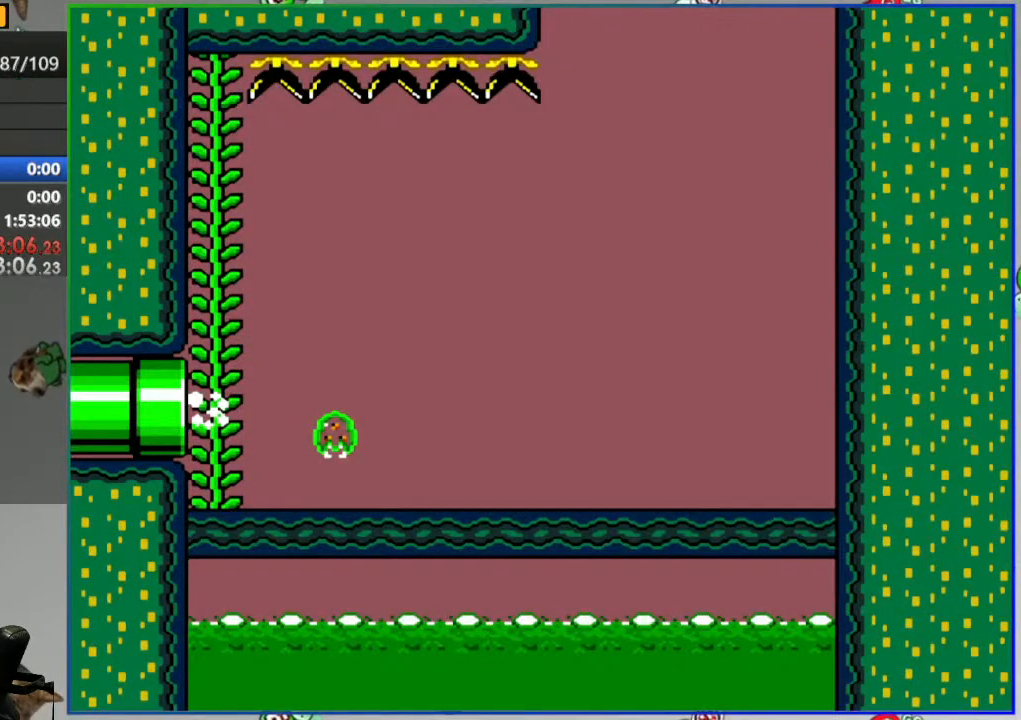
{"dt_ms": 500, "buttons": ["Y", "DPAD_RIGHT"], "events": []}
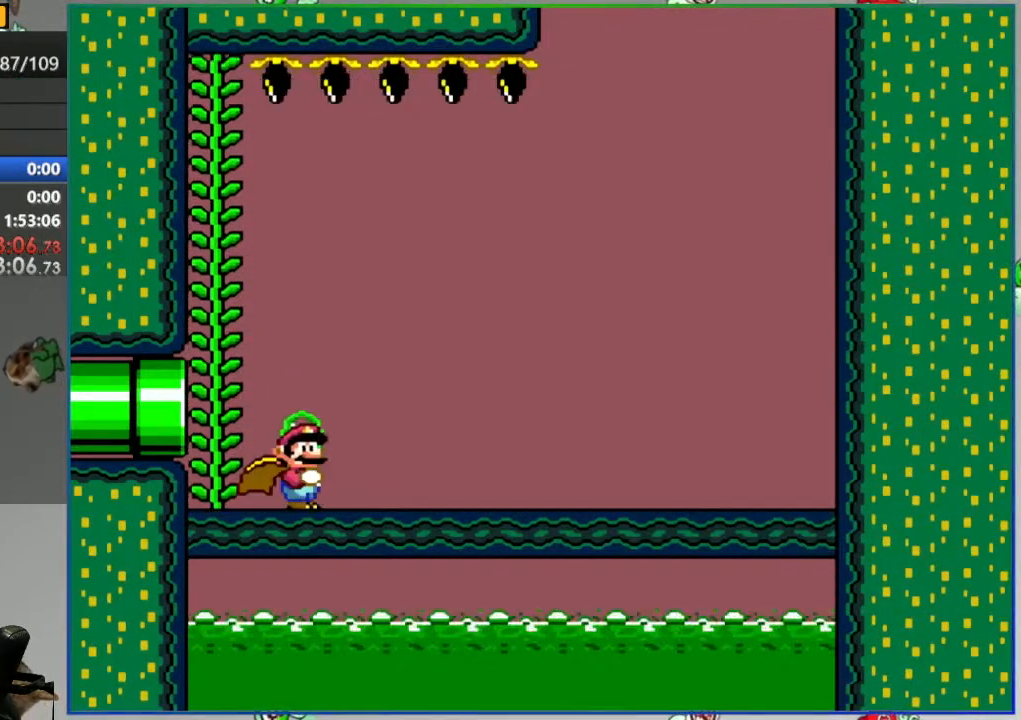
{"dt_ms": 500, "buttons": ["Y", "DPAD_RIGHT"], "events": []}
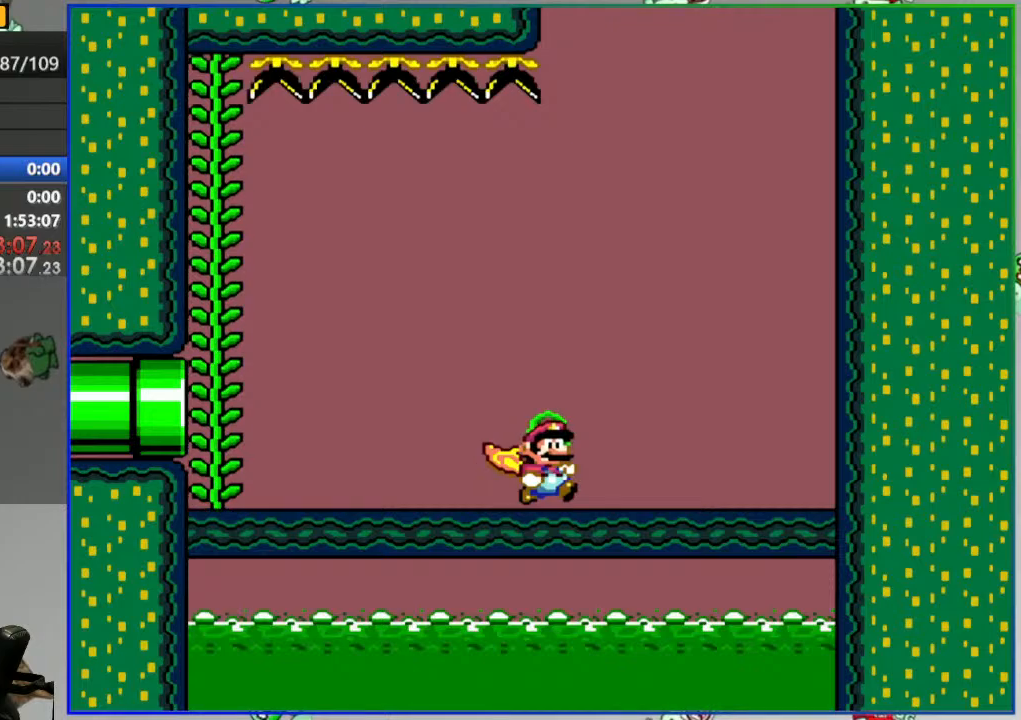
{"dt_ms": 500, "buttons": ["Y"], "events": [[233, "DPAD_RIGHT", "up"]]}
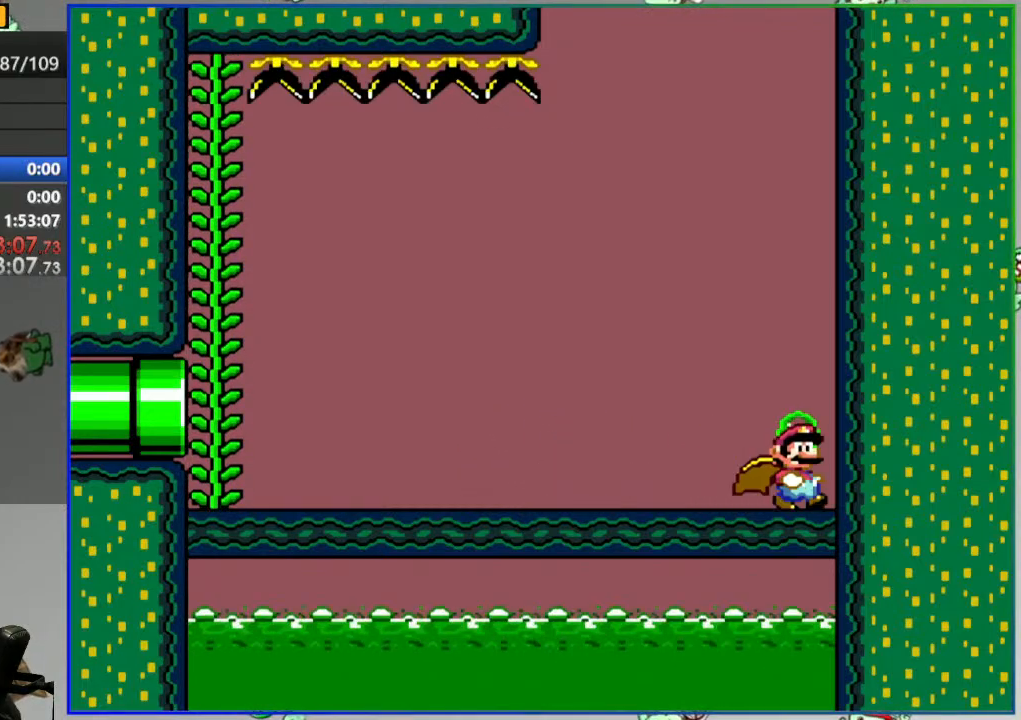
{"dt_ms": 500, "buttons": ["Y"], "events": []}
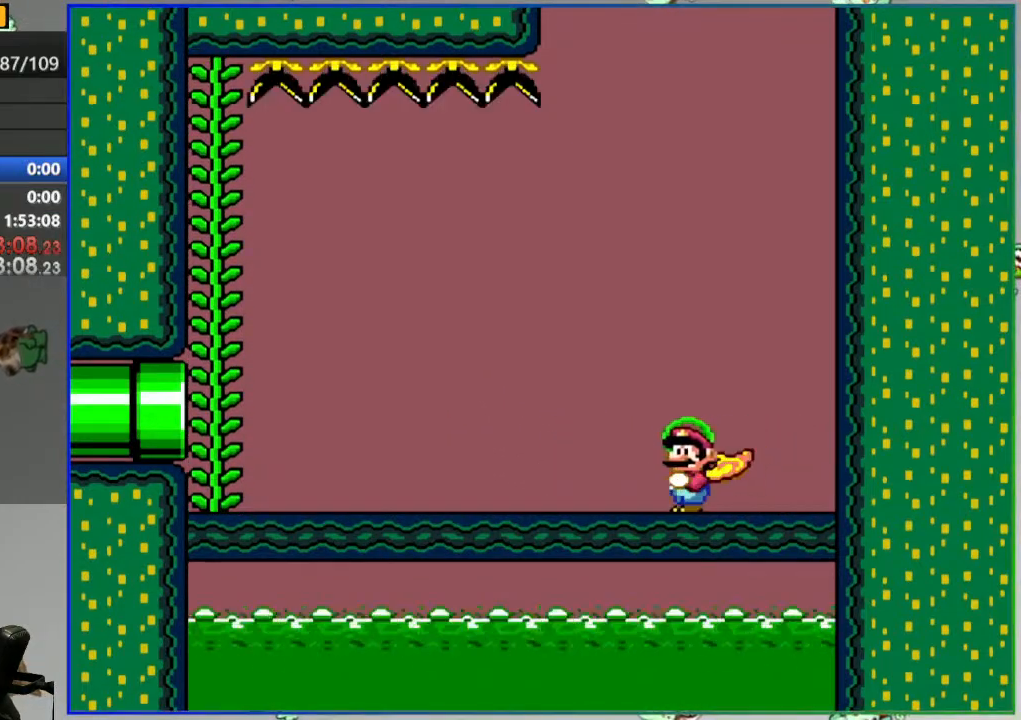
{"dt_ms": 500, "buttons": ["B", "Y", "DPAD_UP"], "events": [[417, "B", "down"], [483, "DPAD_UP", "down"]]}
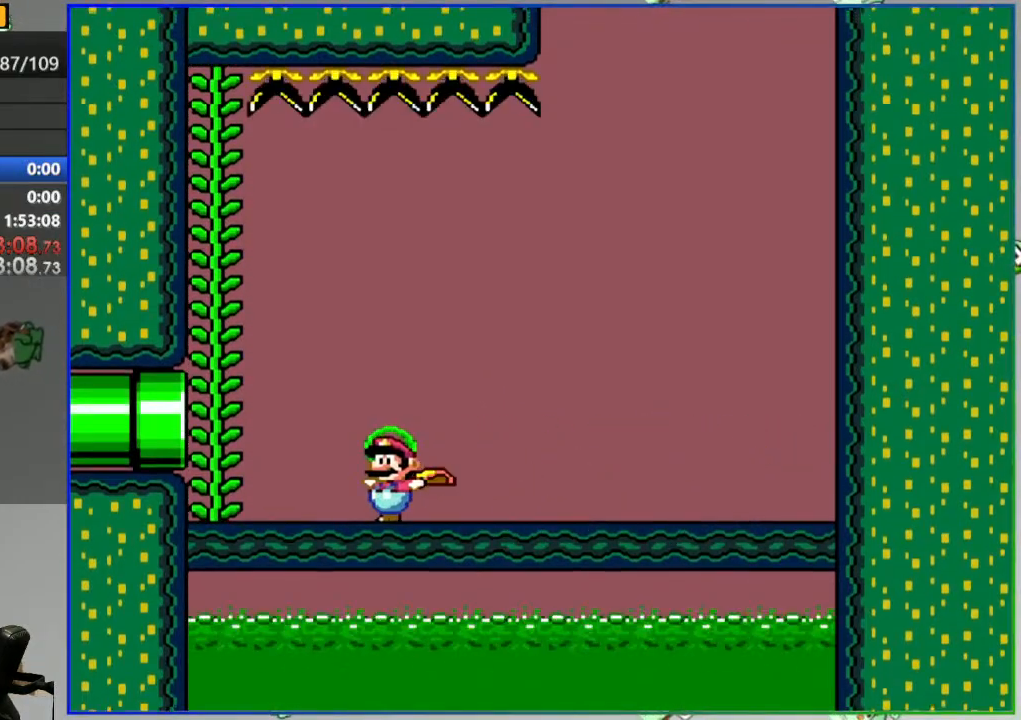
{"dt_ms": 500, "buttons": ["Y"], "events": [[83, "DPAD_UP", "up"], [117, "B", "up"]]}
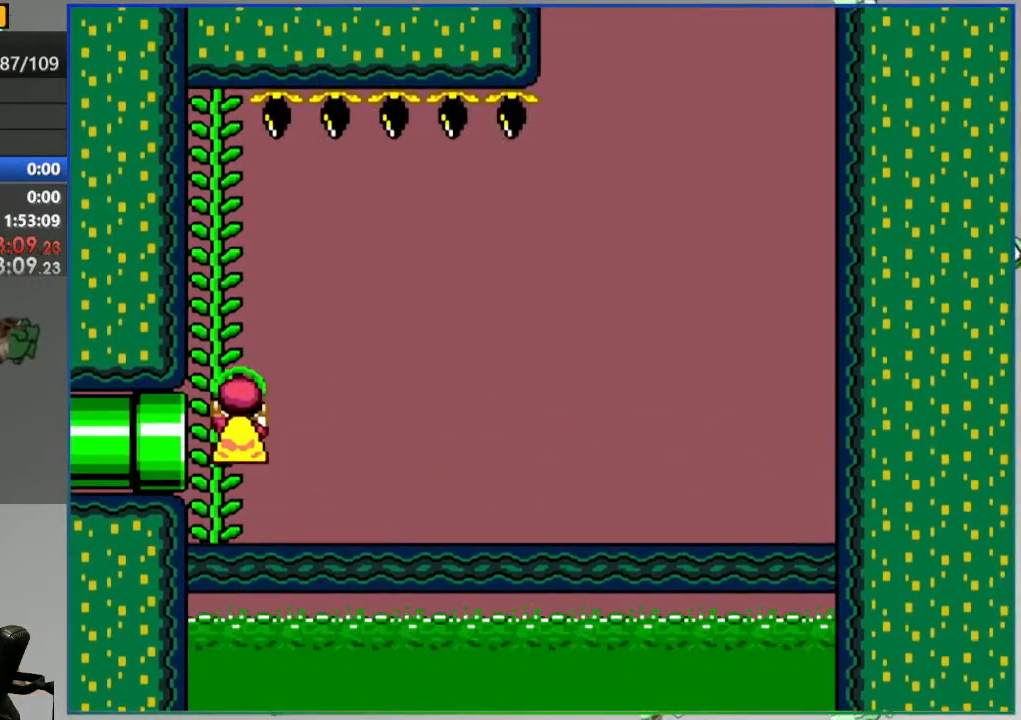
{"dt_ms": 500, "buttons": ["Y"], "events": []}
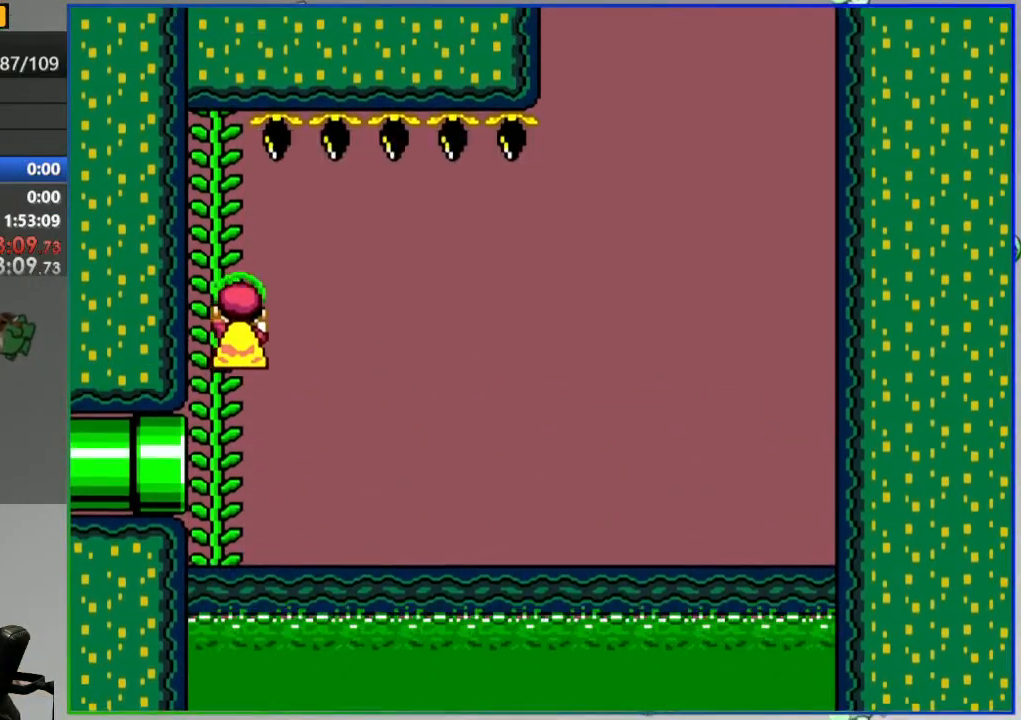
{"dt_ms": 500, "buttons": ["B", "Y"], "events": [[83, "B", "down"], [83, "DPAD_RIGHT", "down"], [200, "DPAD_RIGHT", "up"]]}
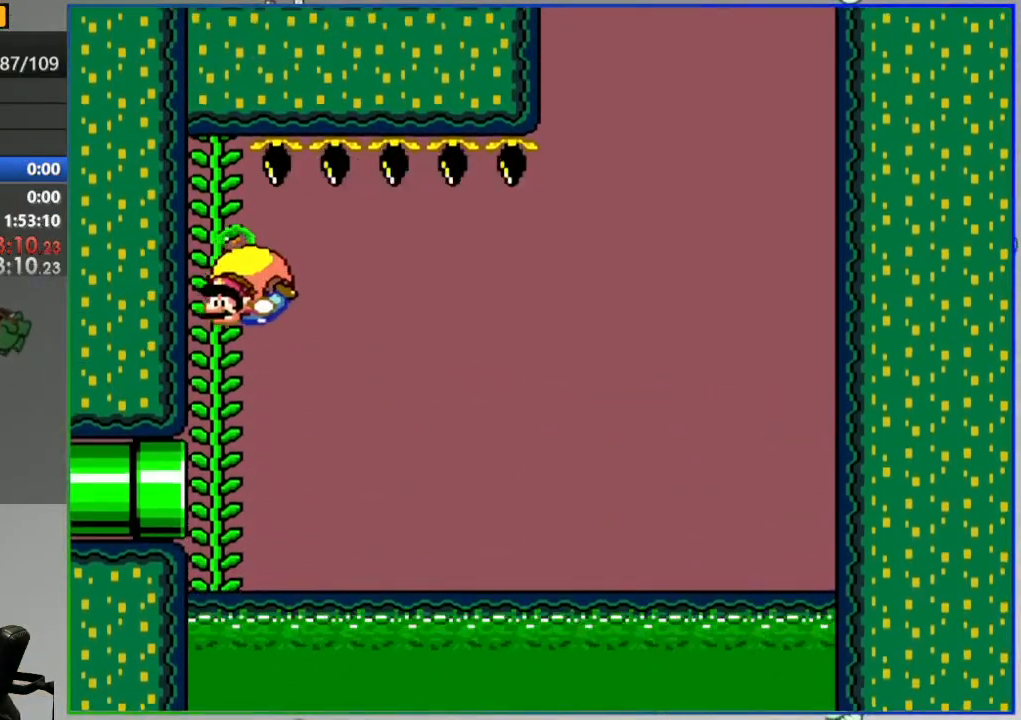
{"dt_ms": 500, "buttons": [], "events": [[417, "B", "up"], [467, "Y", "up"]]}
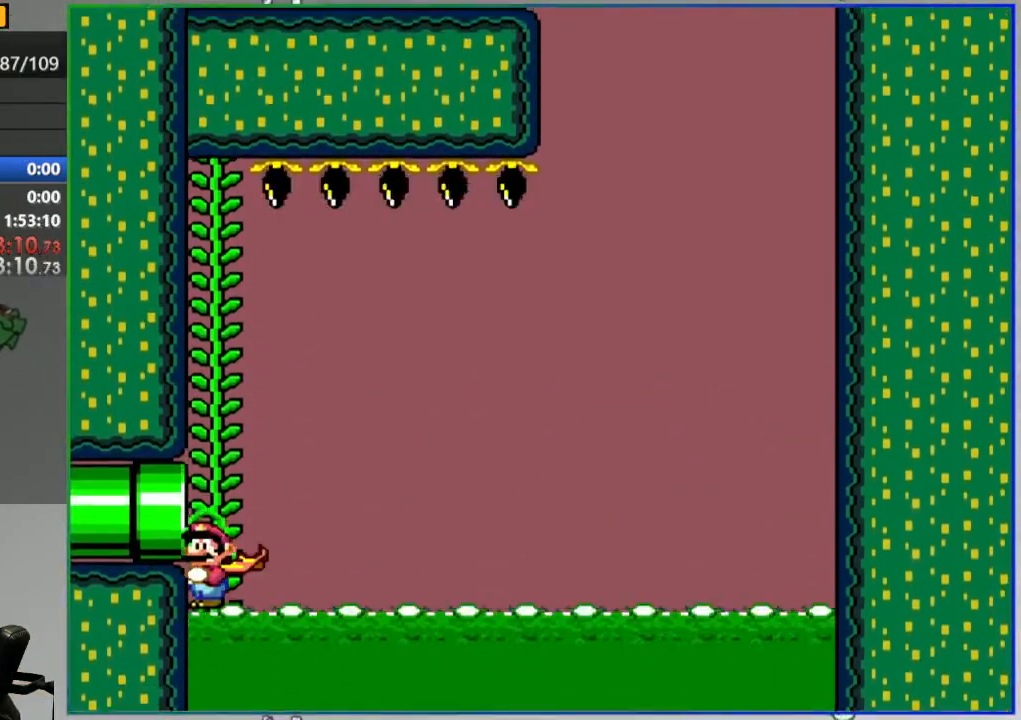
{"dt_ms": 500, "buttons": [], "events": []}
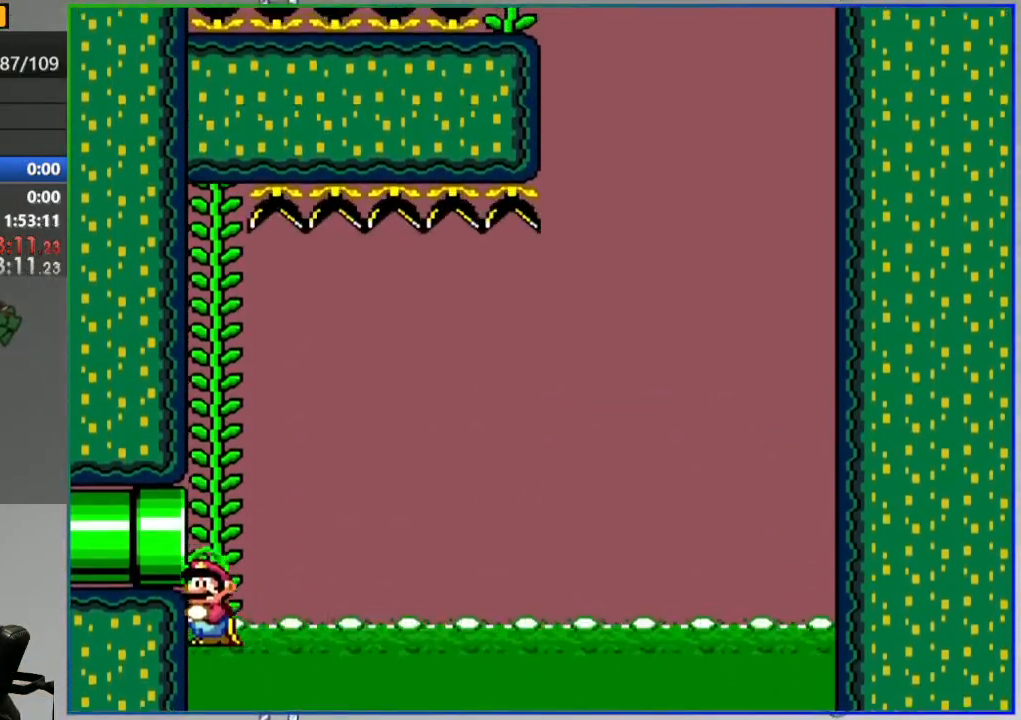
{"dt_ms": 500, "buttons": [], "events": []}
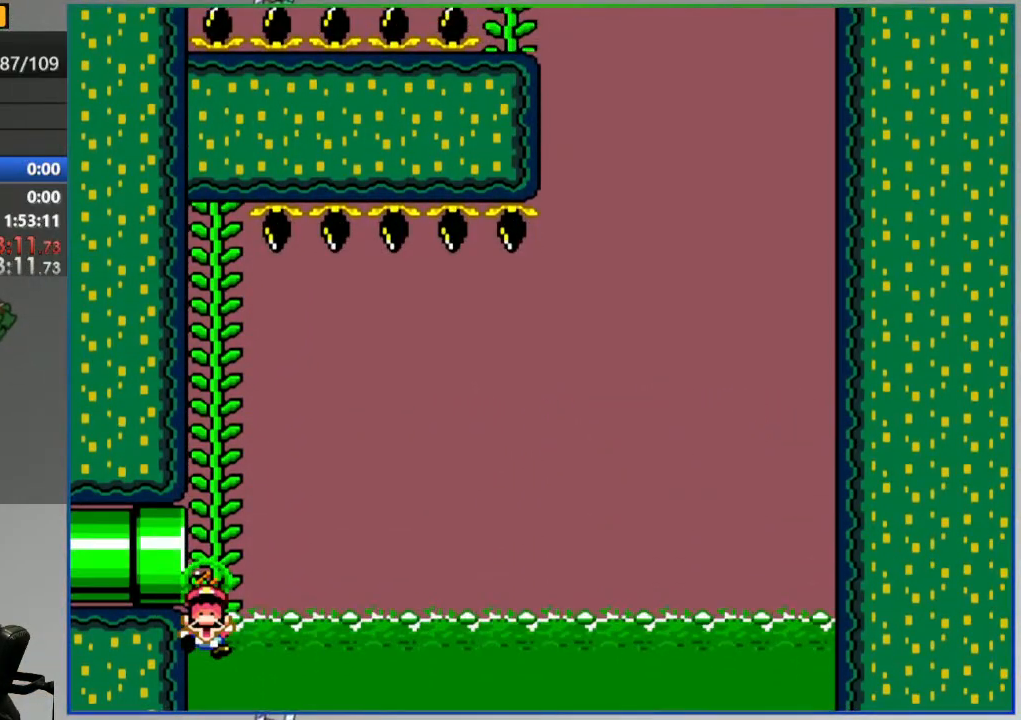
{"dt_ms": 500, "buttons": [], "events": [[100, "A", "down"], [200, "A", "up"], [250, "A", "down"], [333, "A", "up"]]}
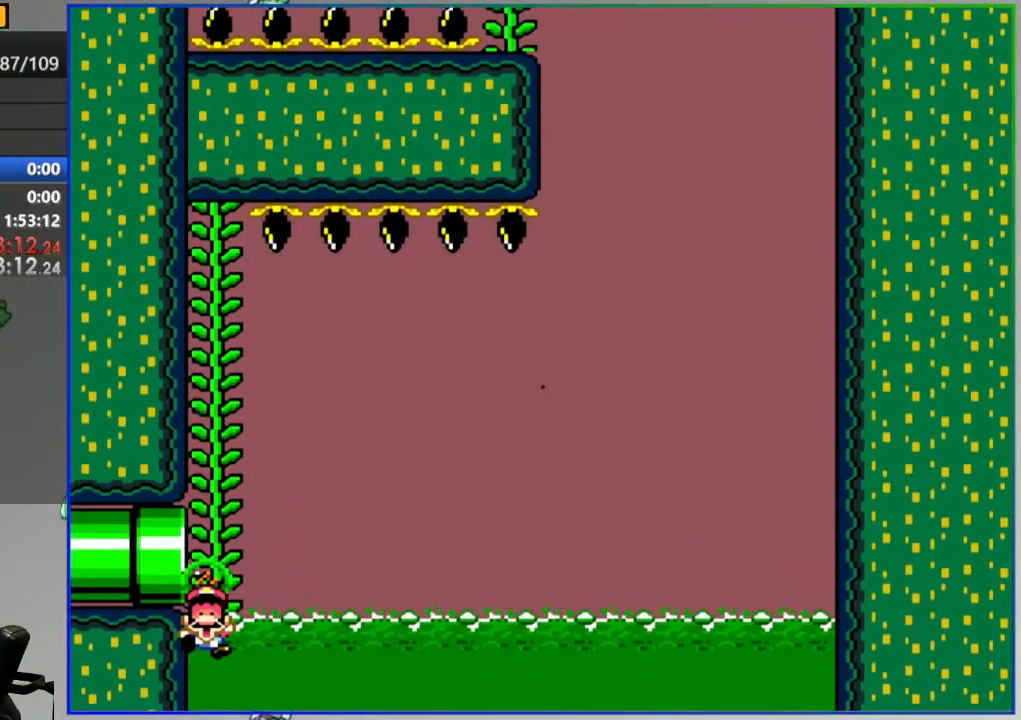
{"dt_ms": 1000, "buttons": ["Y", "DPAD_RIGHT"]}
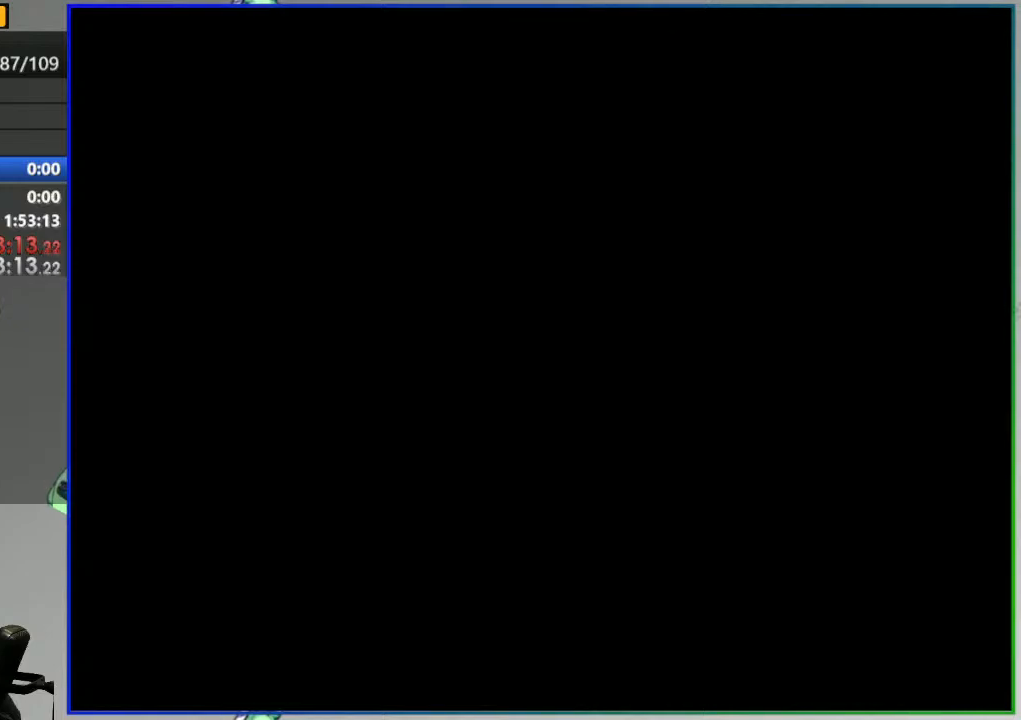
{"dt_ms": 500, "buttons": ["Y", "DPAD_RIGHT"], "events": []}
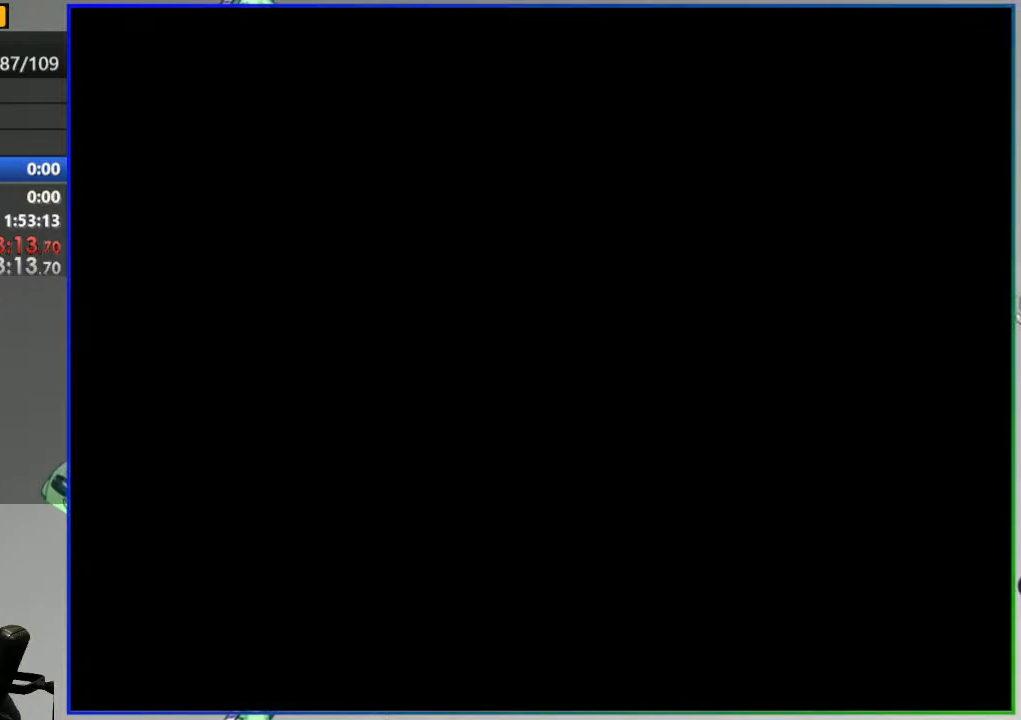
{"dt_ms": 500, "buttons": ["Y", "DPAD_RIGHT"], "events": []}
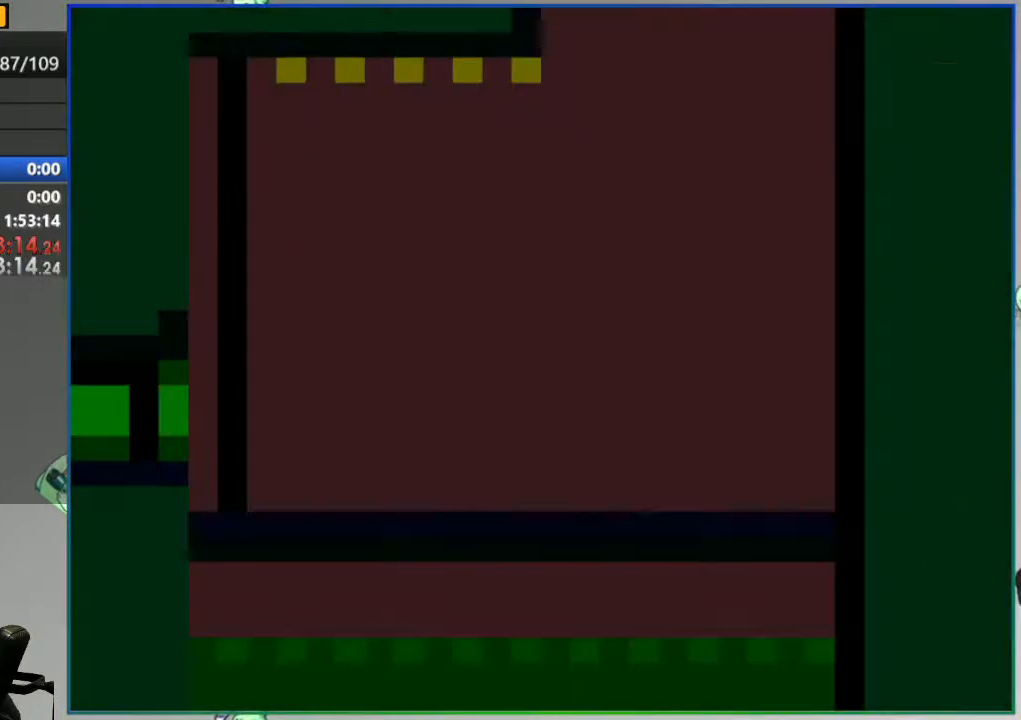
{"dt_ms": 500, "buttons": ["Y", "DPAD_RIGHT"], "events": []}
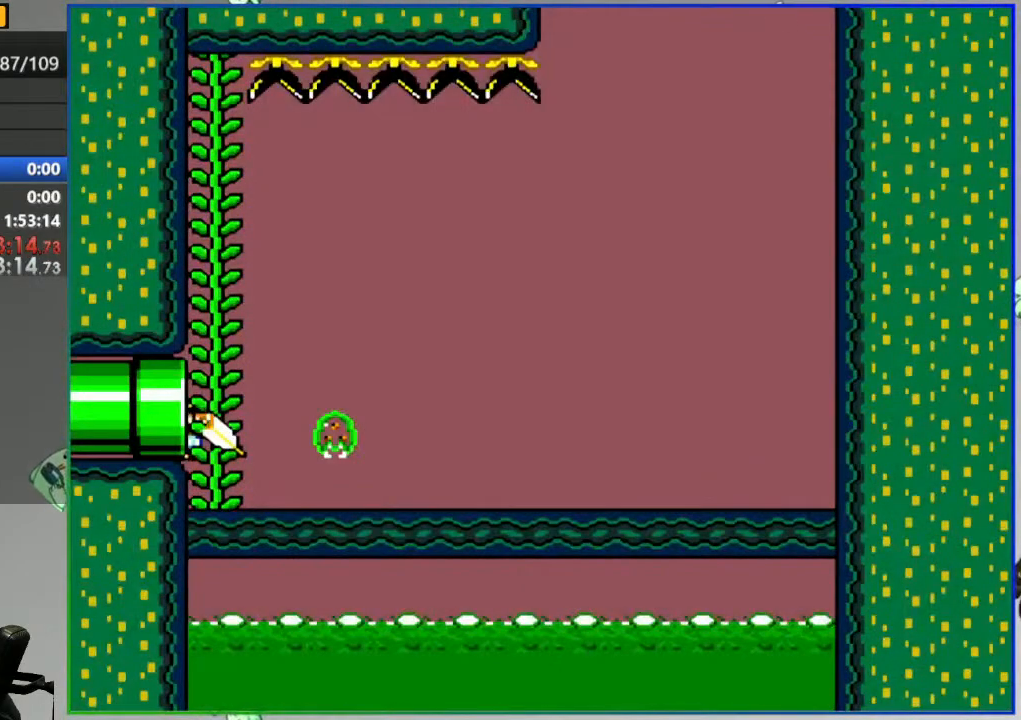
{"dt_ms": 500, "buttons": ["Y", "DPAD_RIGHT"], "events": []}
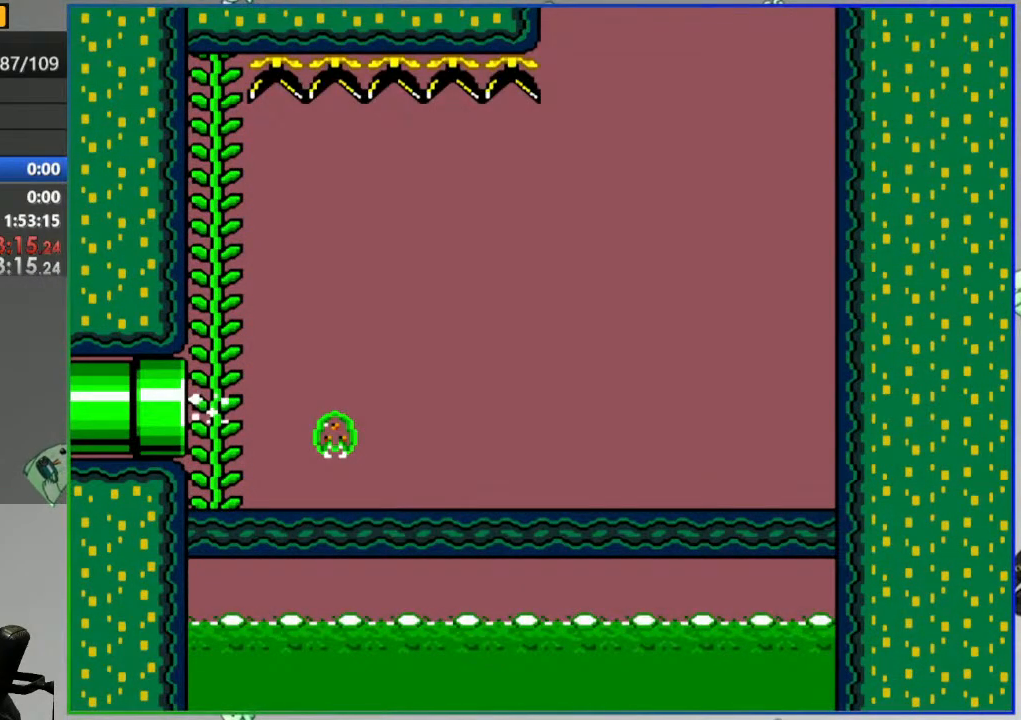
{"dt_ms": 500, "buttons": ["Y", "DPAD_RIGHT"], "events": []}
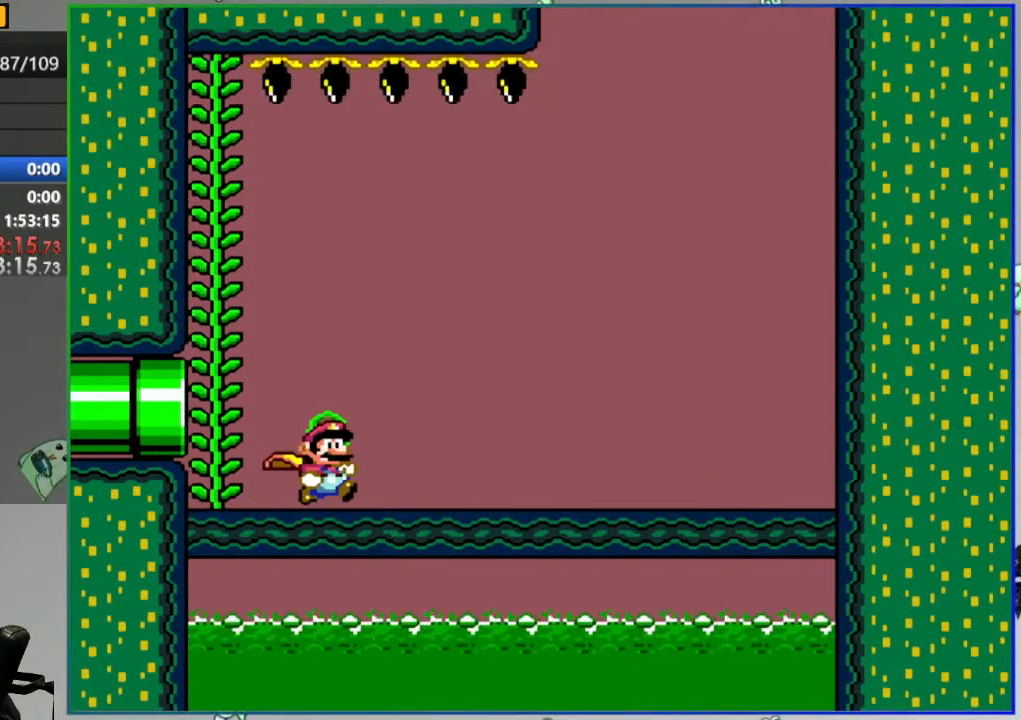
{"dt_ms": 500, "buttons": ["Y", "DPAD_RIGHT"], "events": []}
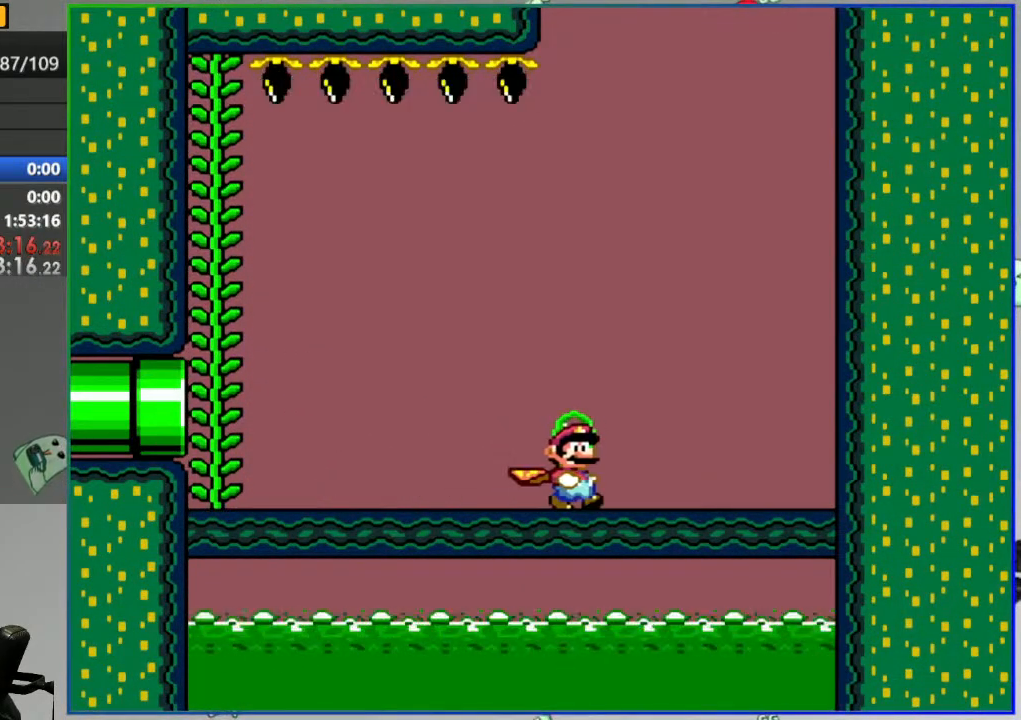
{"dt_ms": 500, "buttons": ["Y"], "events": [[167, "DPAD_RIGHT", "up"]]}
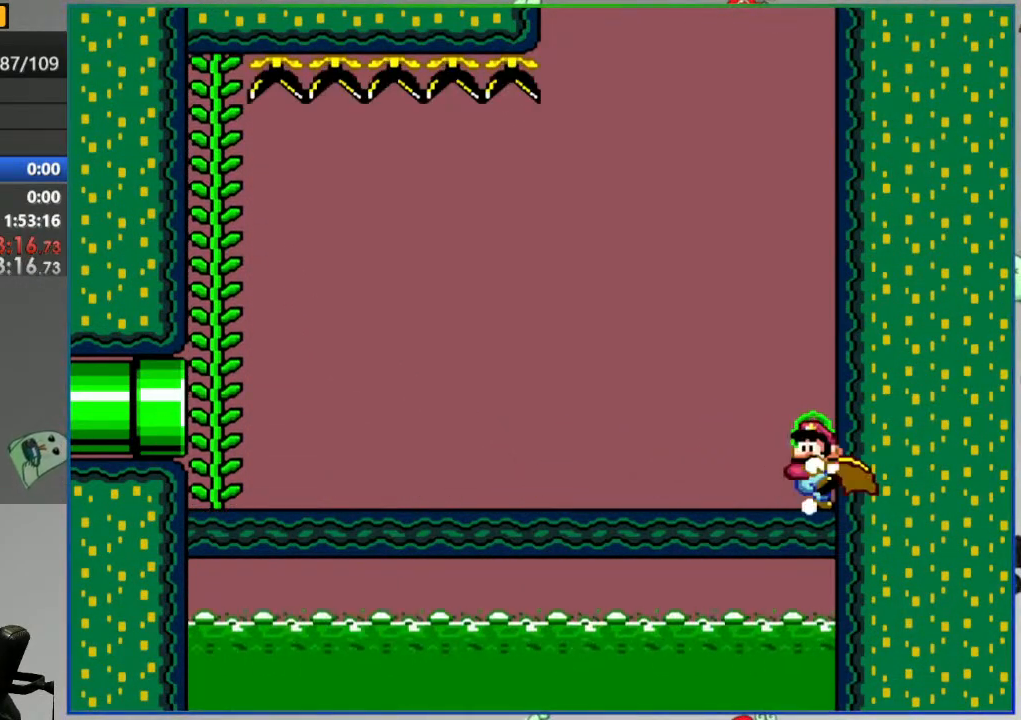
{"dt_ms": 500, "buttons": ["Y"], "events": []}
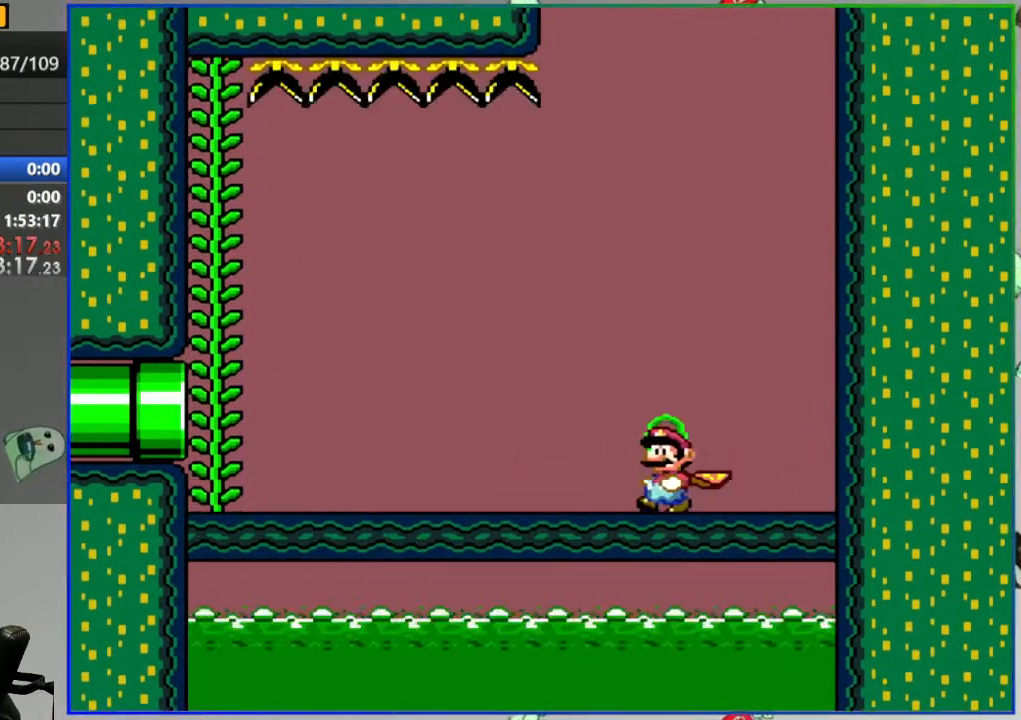
{"dt_ms": 500, "buttons": ["B", "Y", "DPAD_UP"], "events": [[367, "B", "down"], [433, "DPAD_UP", "down"]]}
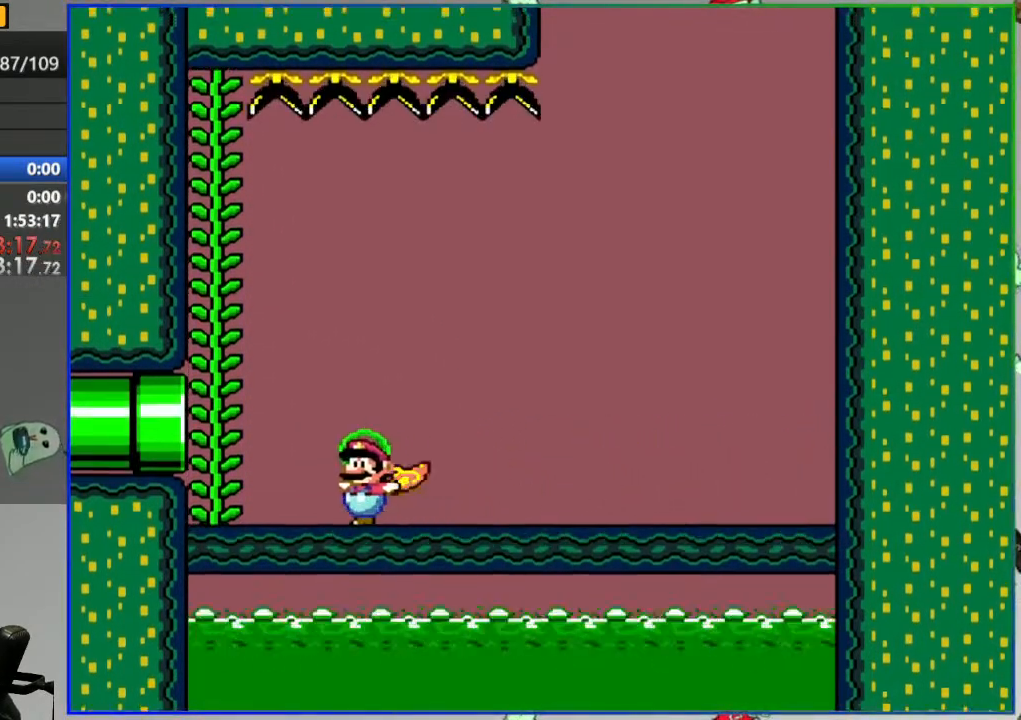
{"dt_ms": 500, "buttons": ["Y"], "events": [[50, "DPAD_UP", "up"], [183, "B", "up"]]}
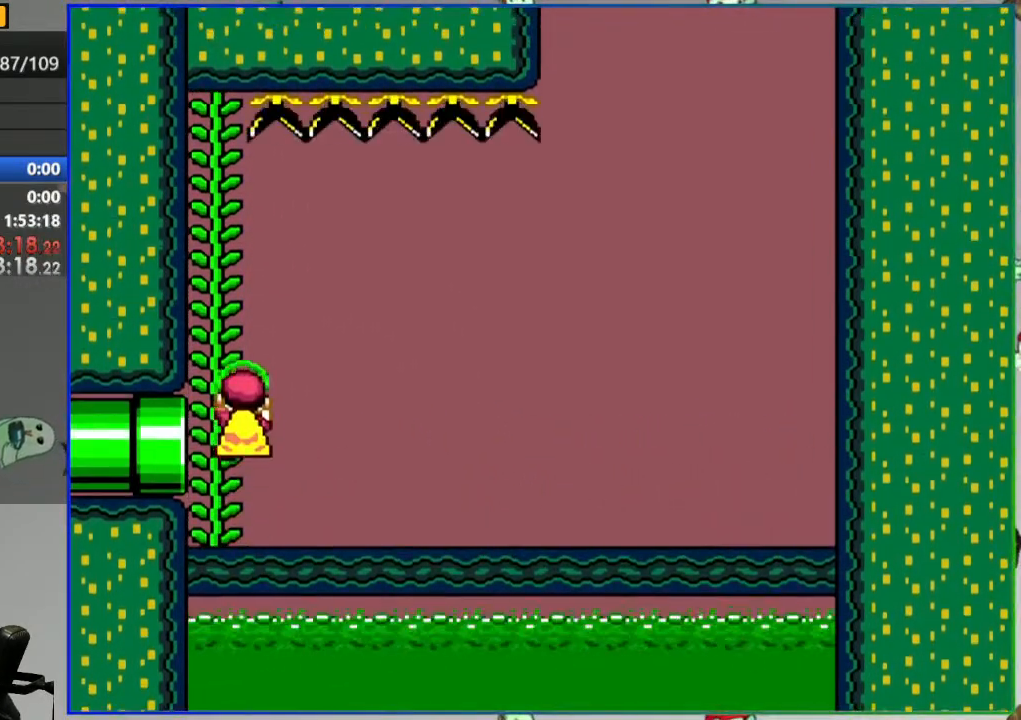
{"dt_ms": 500, "buttons": ["Y"], "events": []}